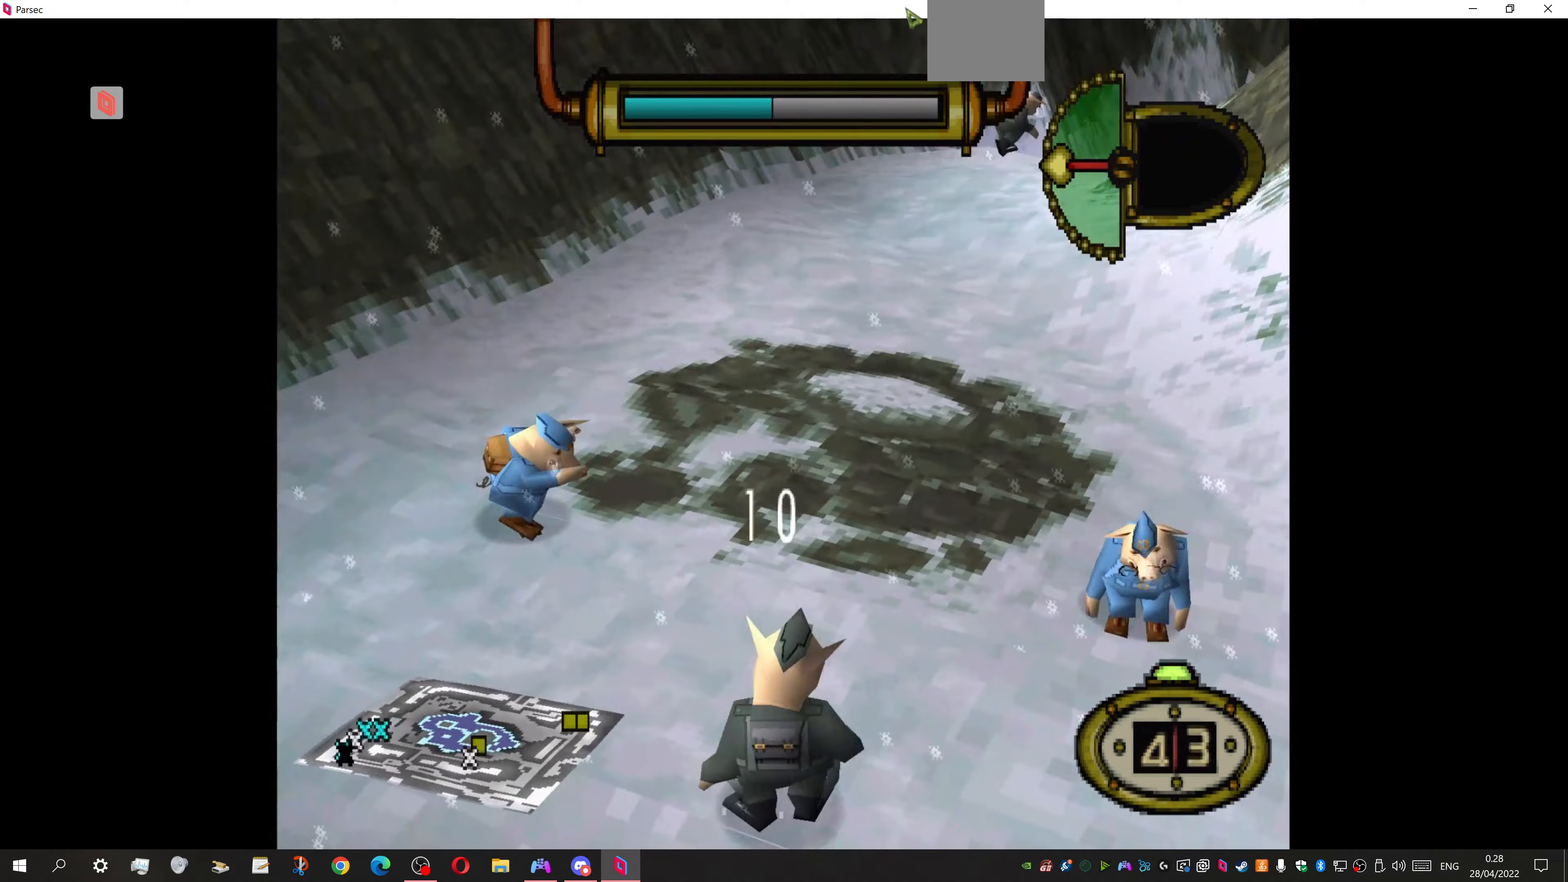
Gameplay with a controller (PlayStation layout); each line is a JSON object with the inputs held at the frame after it (dt_ms = milliseconds from this image to that frame). "events" lists button and stick changes between this image and that frame as [ms after this image, input, new state], when the widget could be followed in between. Not read: left_stick right_stick.
{"dt_ms": 333, "buttons": ["DPAD_DOWN"], "events": [[33, "DPAD_DOWN", "down"], [333, "DPAD_LEFT", "up"]]}
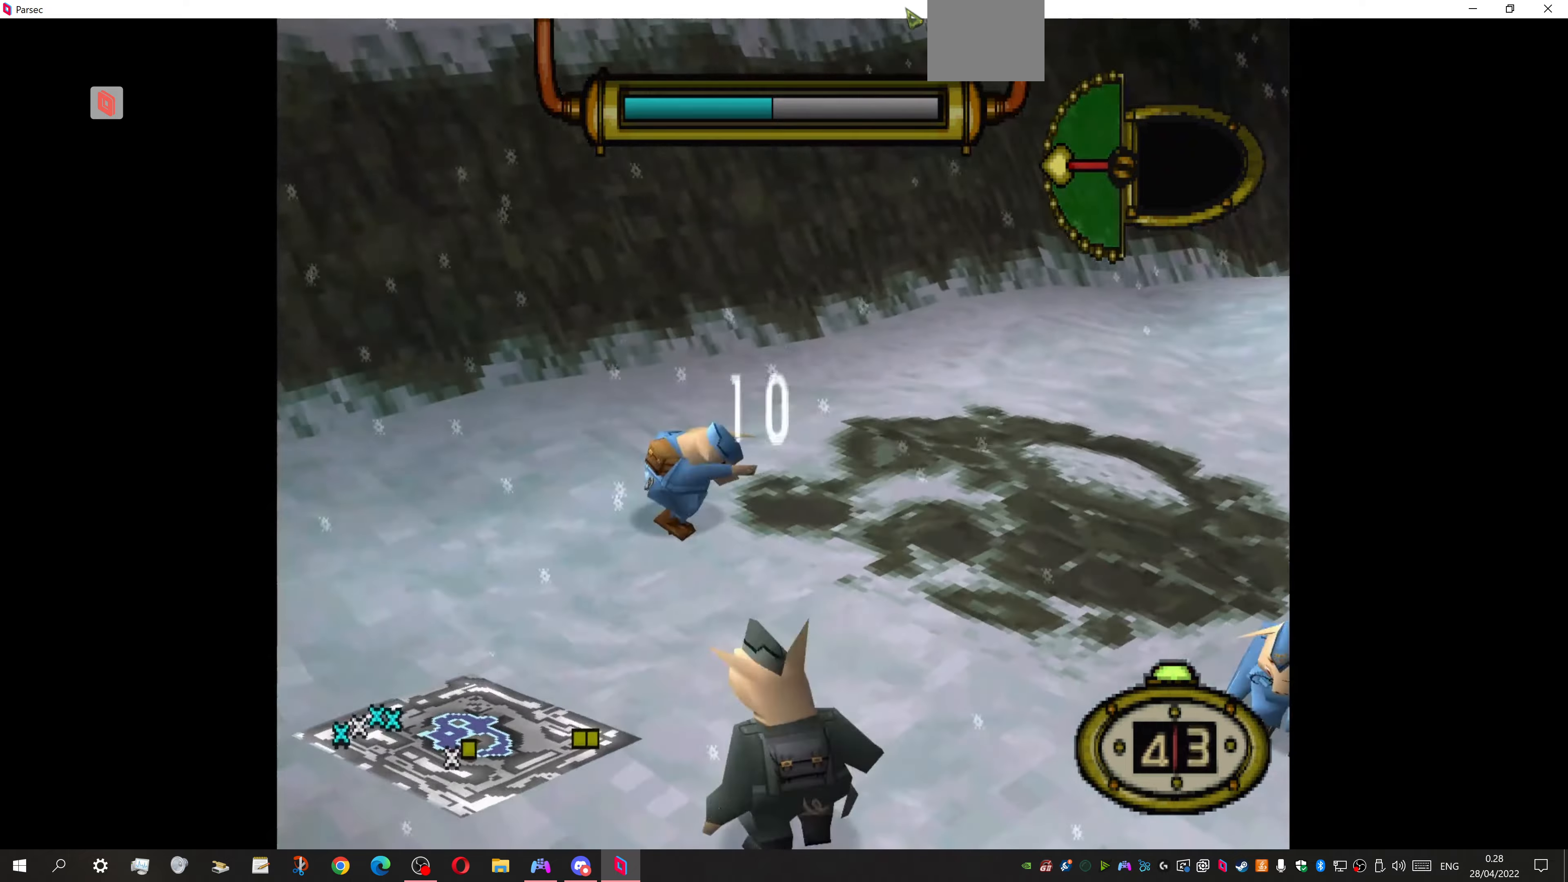
{"dt_ms": 500, "buttons": ["DPAD_DOWN", "DPAD_RIGHT"], "events": [[167, "DPAD_RIGHT", "down"]]}
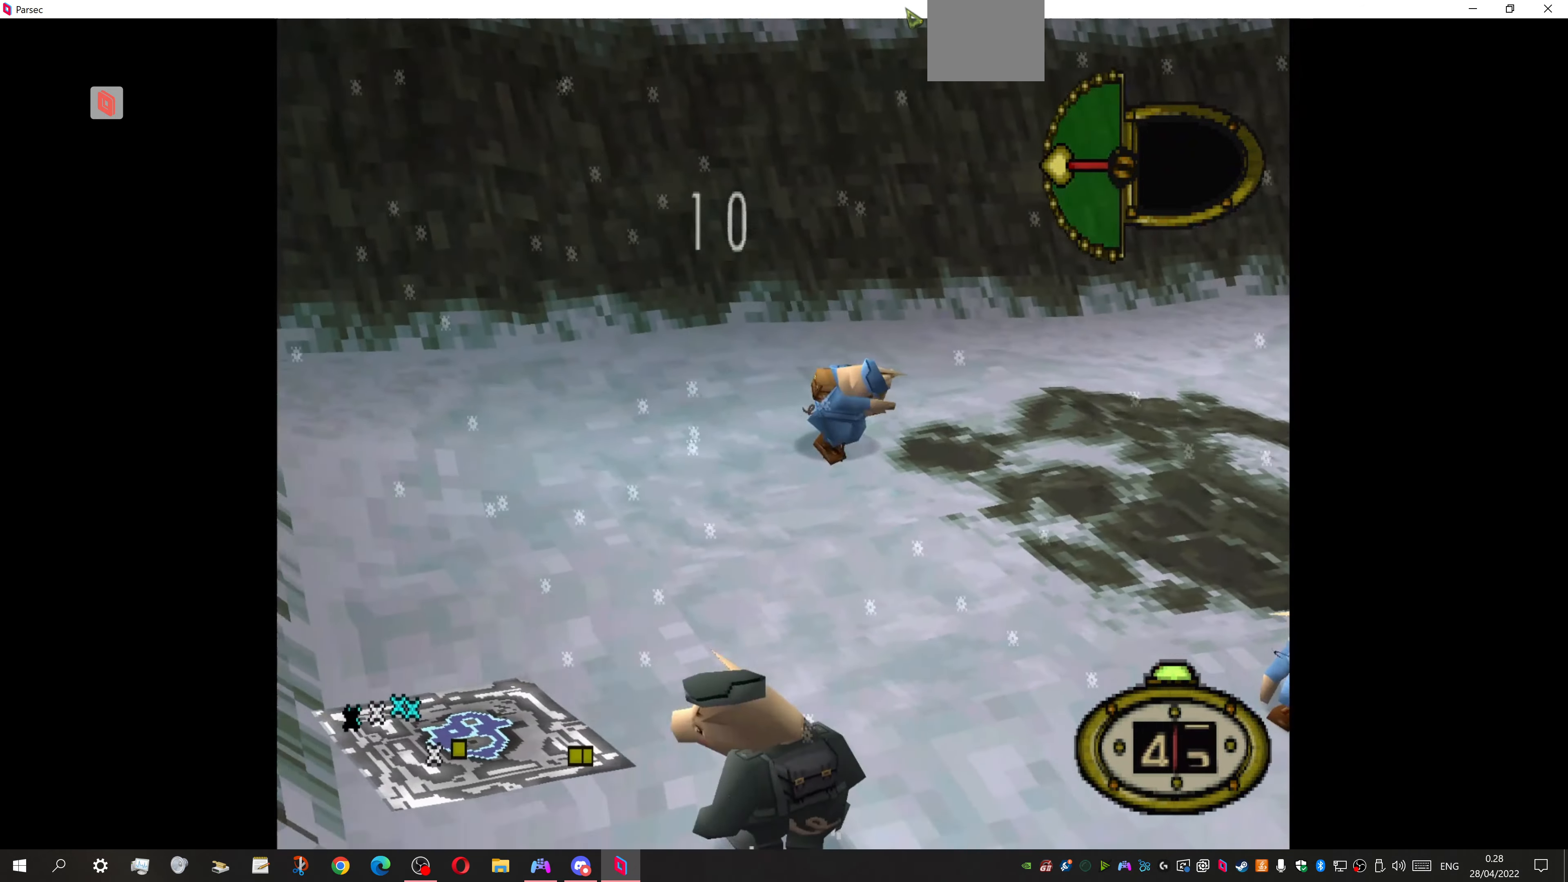
{"dt_ms": 500, "buttons": ["DPAD_DOWN"], "events": [[334, "DPAD_RIGHT", "up"]]}
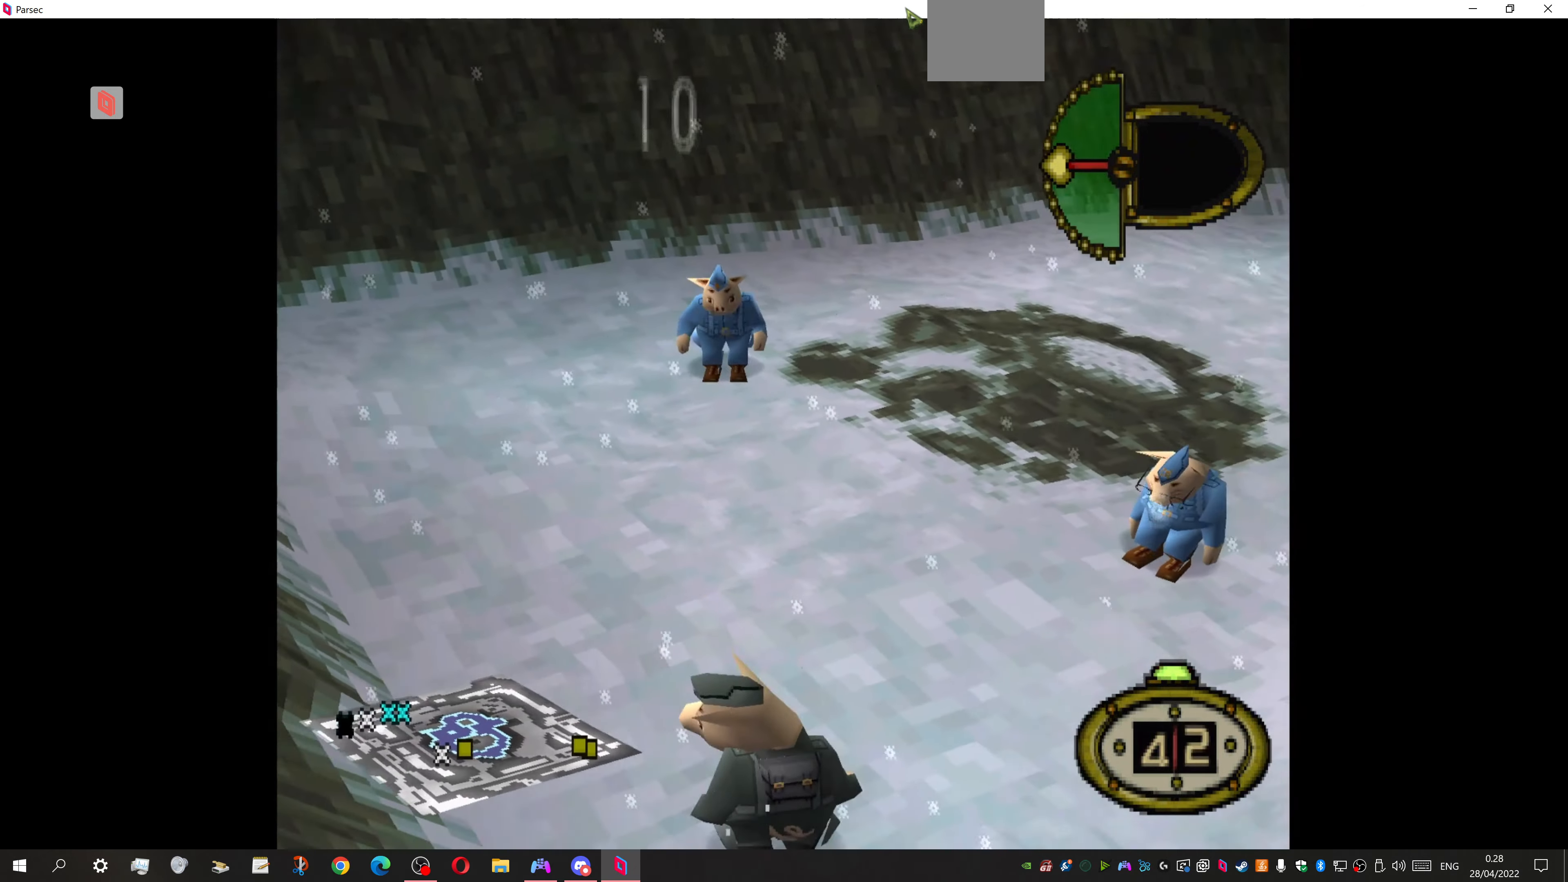
{"dt_ms": 500, "buttons": ["L1"], "events": [[100, "DPAD_DOWN", "up"], [167, "L1", "down"]]}
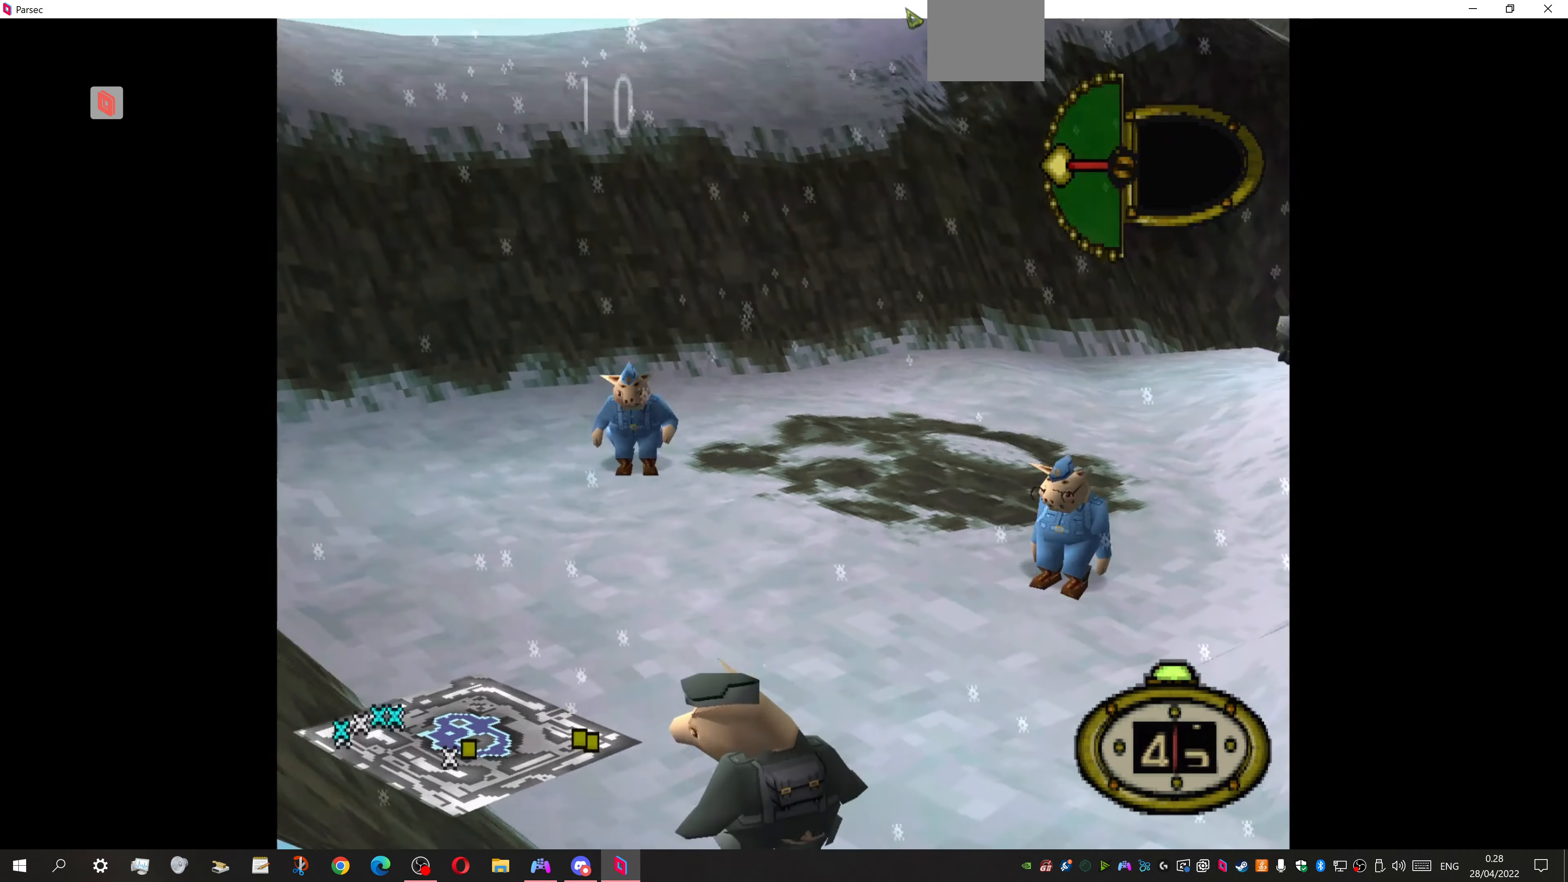
{"dt_ms": 500, "buttons": ["L1"], "events": []}
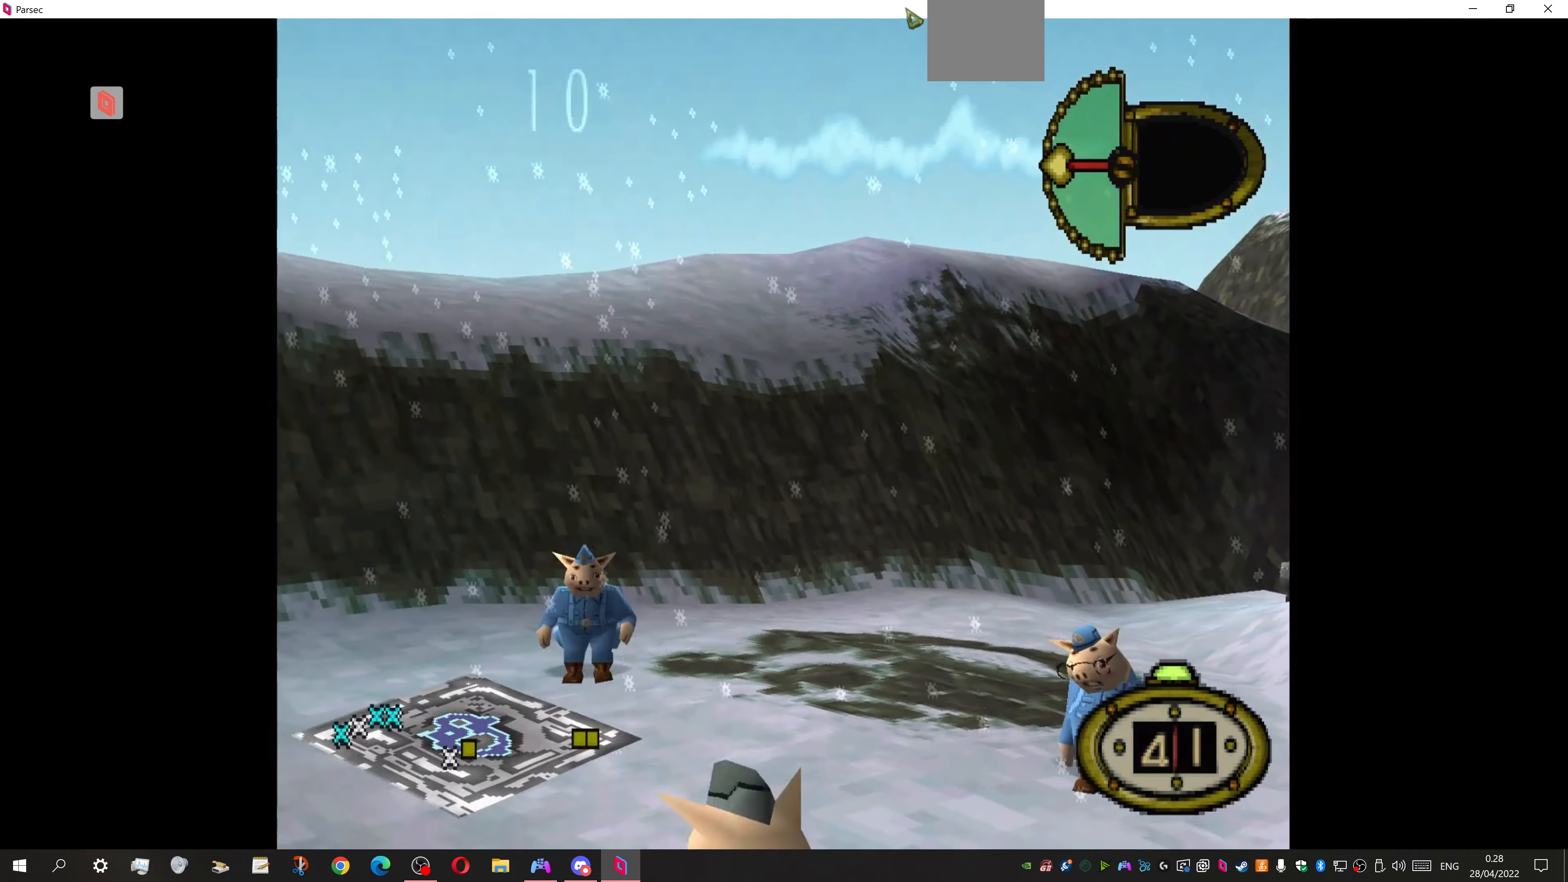
{"dt_ms": 500, "buttons": ["L1"], "events": []}
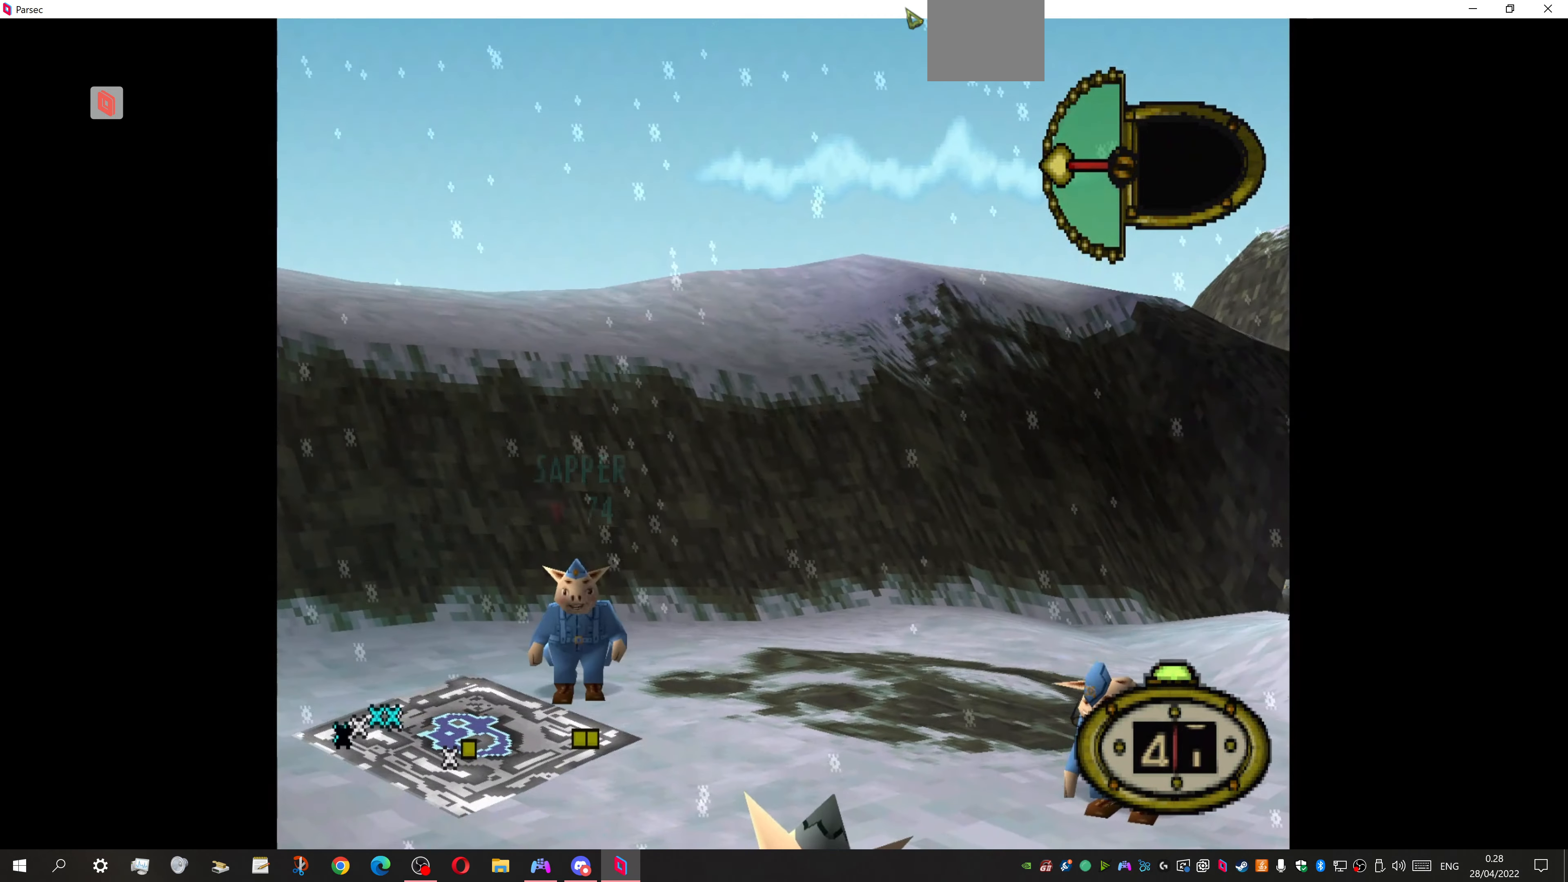
{"dt_ms": 500, "buttons": ["L1"], "events": []}
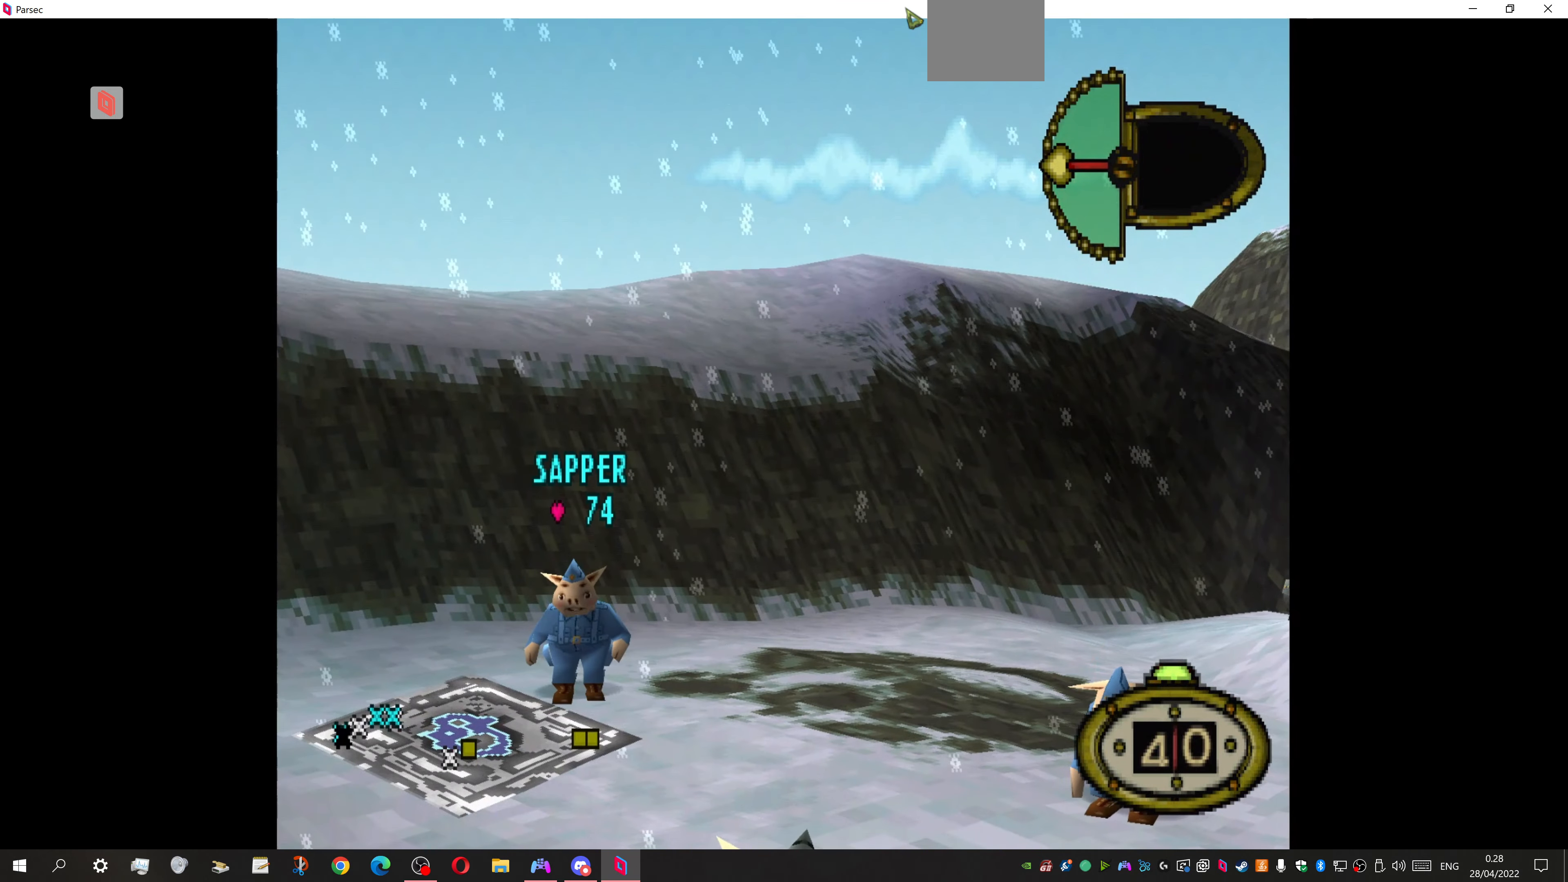
{"dt_ms": 500, "buttons": [], "events": [[134, "CIRCLE", "down"], [134, "L1", "up"], [300, "CIRCLE", "up"]]}
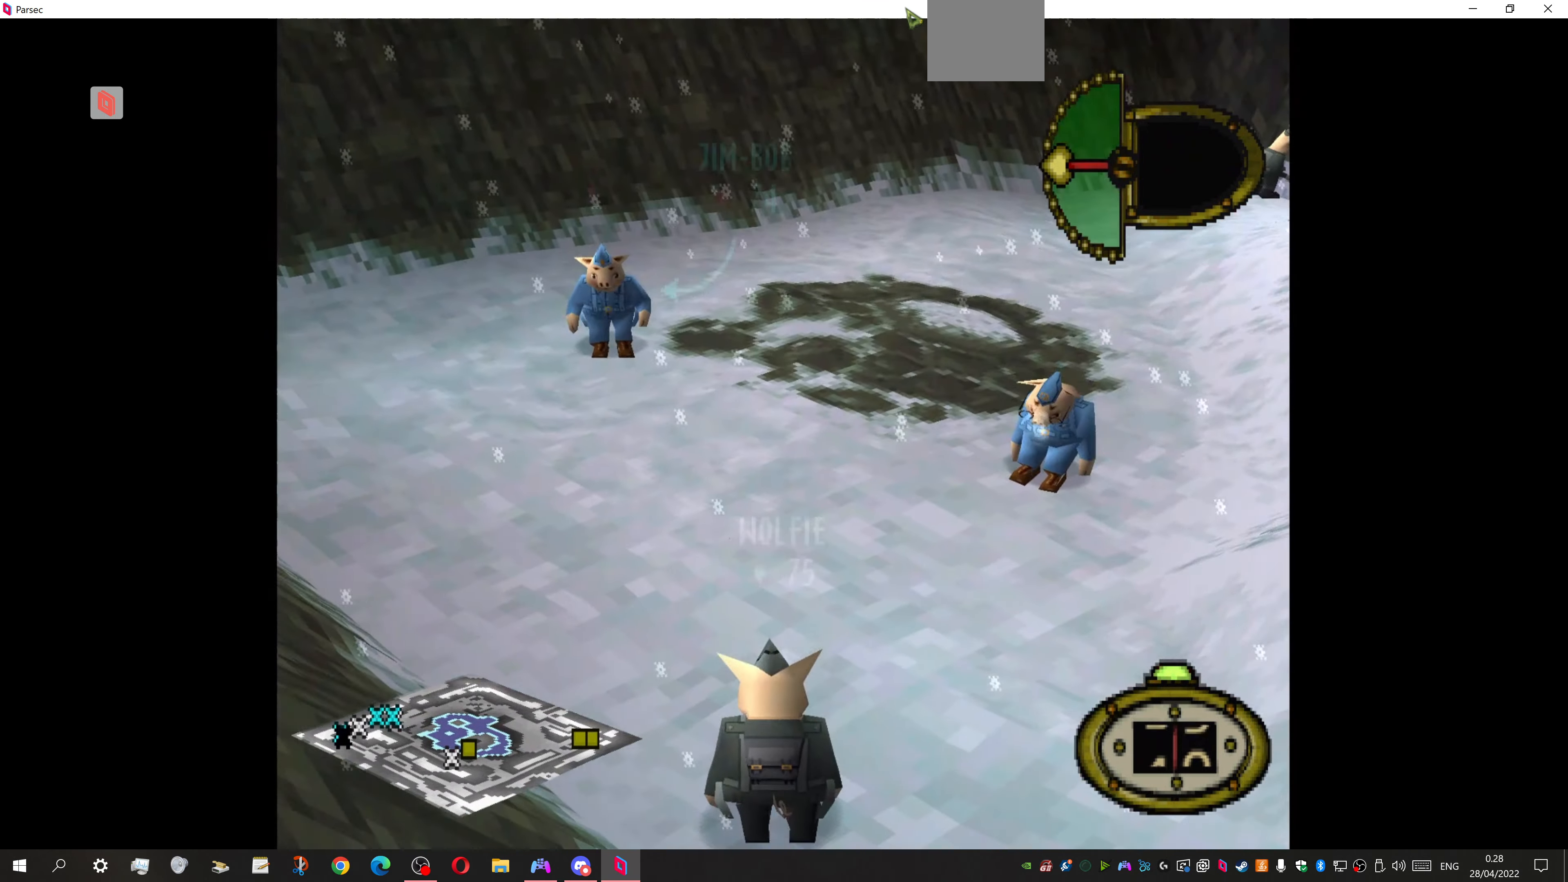
{"dt_ms": 500, "buttons": [], "events": []}
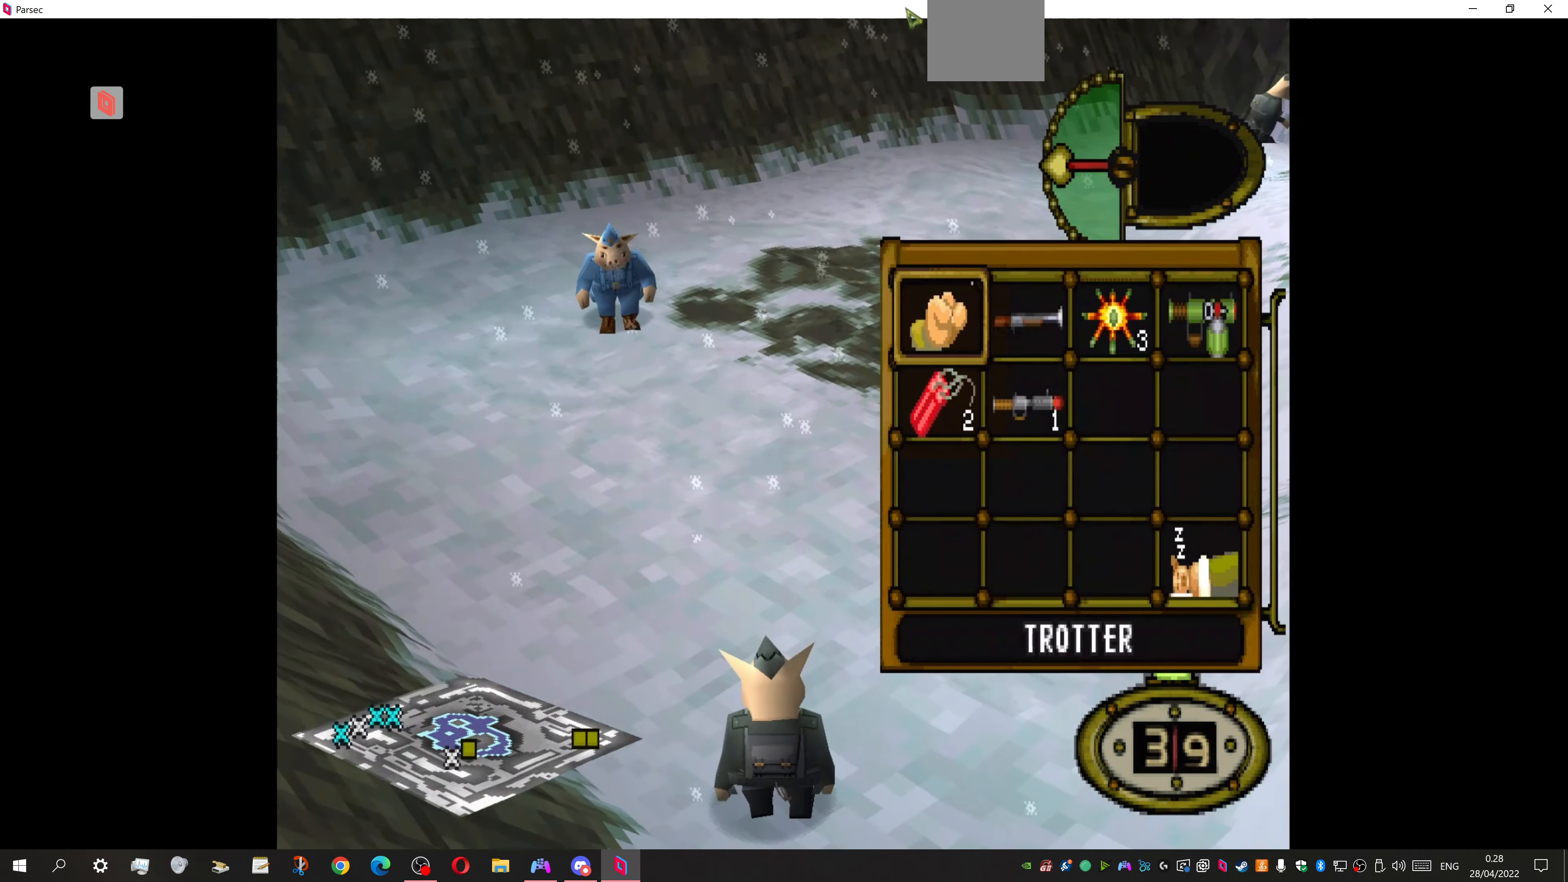
{"dt_ms": 500, "buttons": [], "events": [[34, "DPAD_DOWN", "down"], [167, "CROSS", "down"], [167, "DPAD_DOWN", "up"], [367, "CROSS", "up"]]}